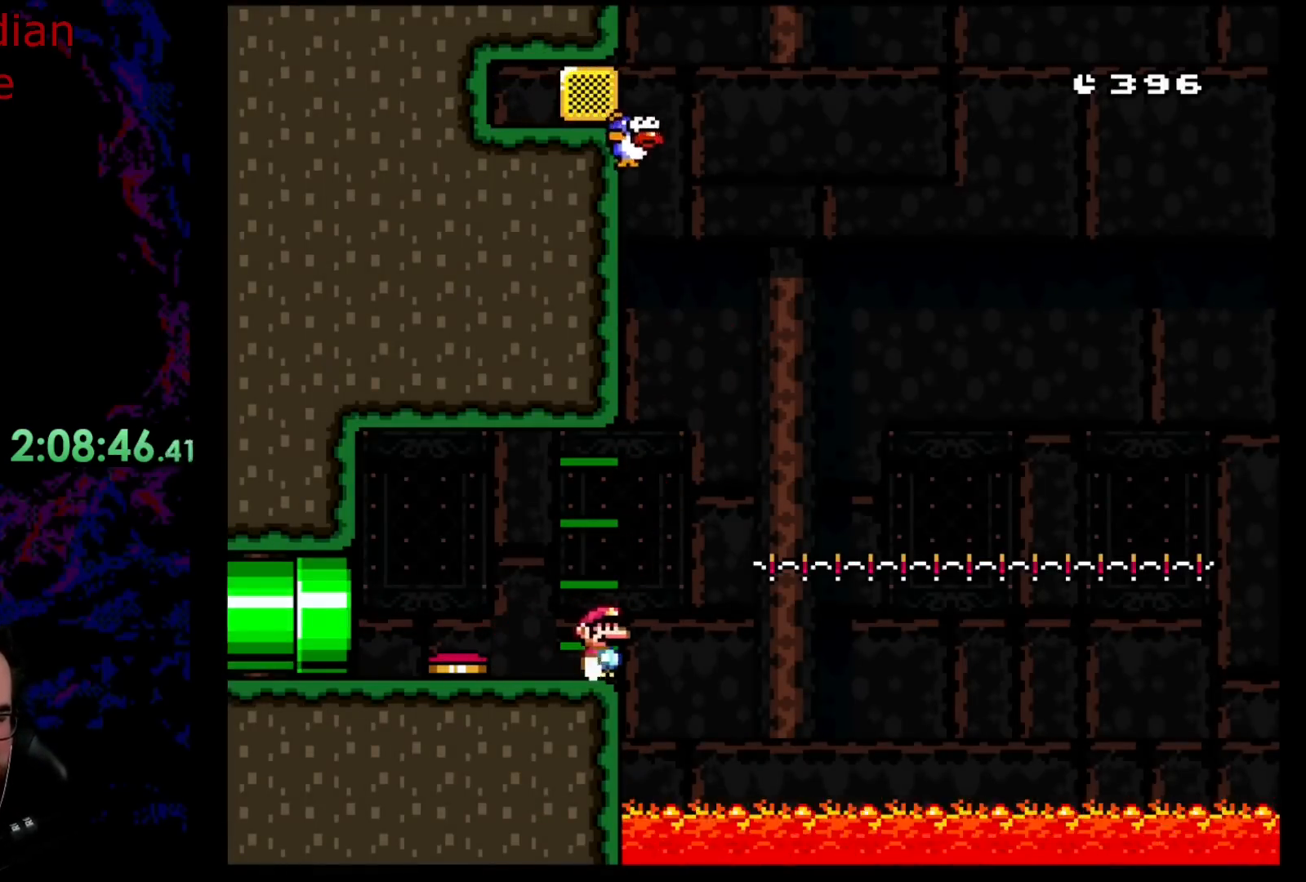
Gameplay with a controller (Nintendo layout); each line is a JSON object with the inputs held at the frame after it. "events" lists button and stick changes between this image and that frame as [ms after this image, input, new state], when the widget could be followed in between. Not read: L3 R3.
{"buttons": ["A", "X", "DPAD_LEFT"], "events": [[133, "A", "down"], [400, "DPAD_DOWN", "down"], [400, "DPAD_LEFT", "down"], [400, "DPAD_RIGHT", "up"], [417, "DPAD_DOWN", "up"]]}
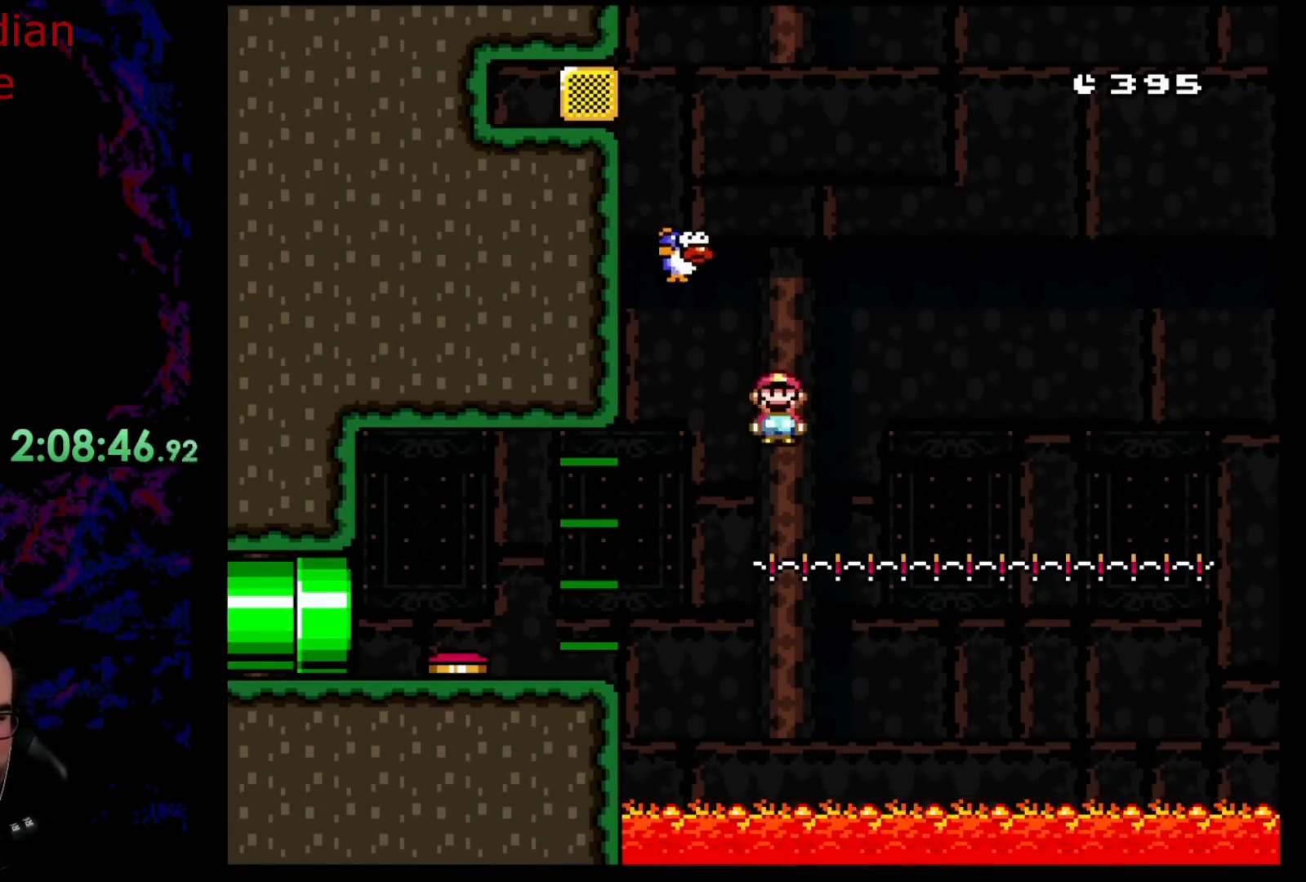
{"buttons": ["X"], "events": [[467, "A", "up"], [483, "DPAD_LEFT", "up"]]}
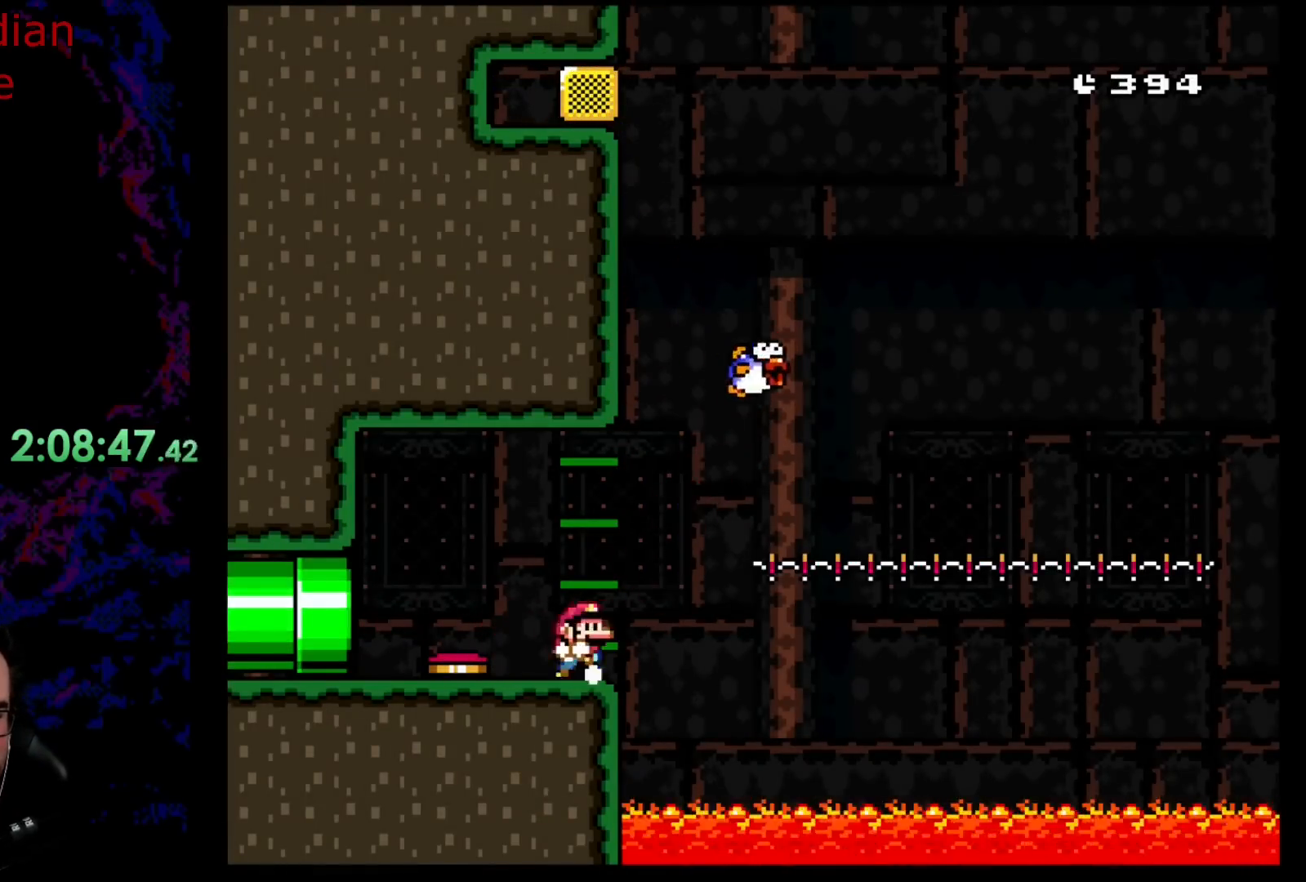
{"buttons": ["X", "DPAD_RIGHT"], "events": [[17, "DPAD_RIGHT", "down"], [200, "A", "down"], [433, "A", "up"]]}
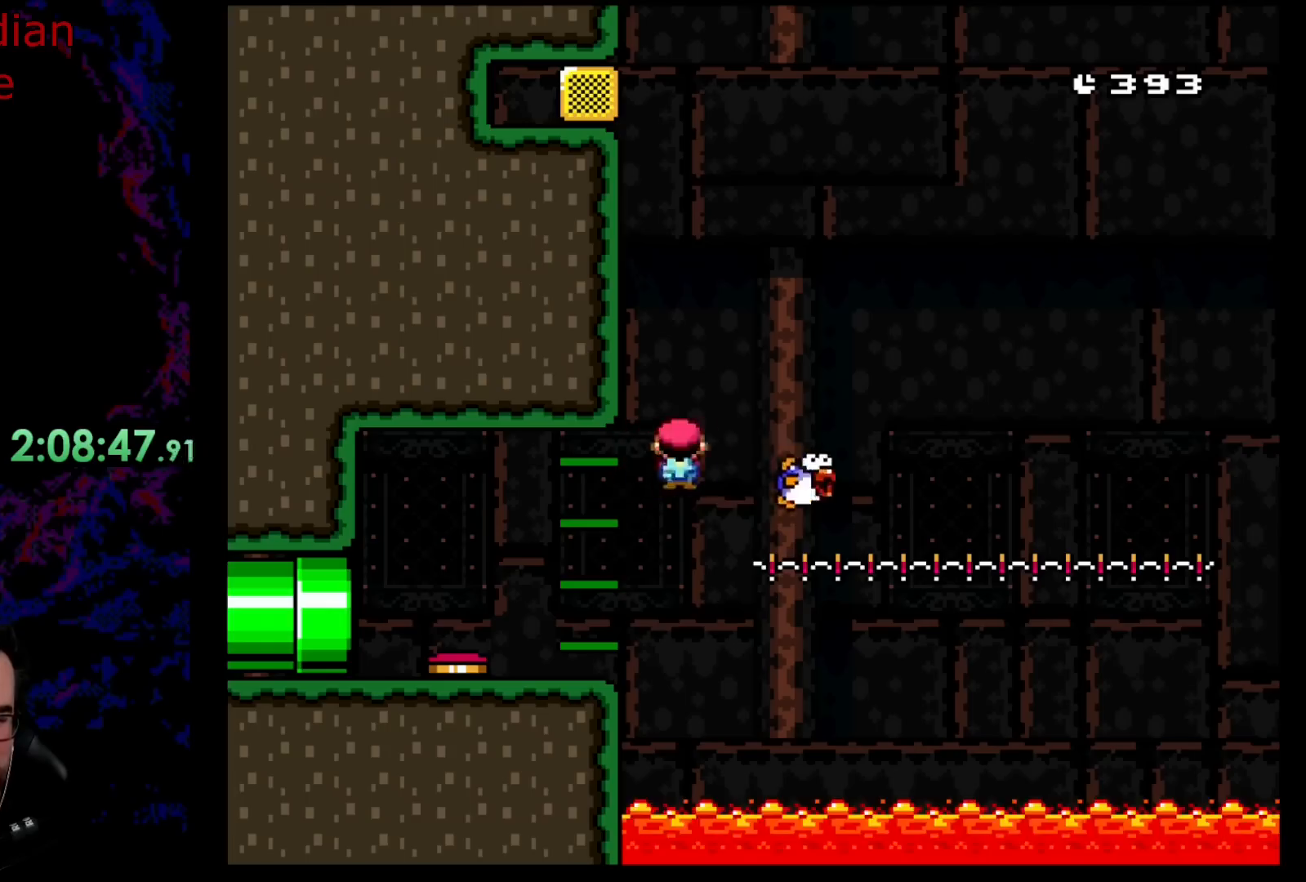
{"buttons": ["A", "X", "DPAD_LEFT"], "events": [[33, "A", "down"], [433, "DPAD_DOWN", "down"], [450, "DPAD_DOWN", "up"], [450, "DPAD_LEFT", "down"], [450, "DPAD_RIGHT", "up"]]}
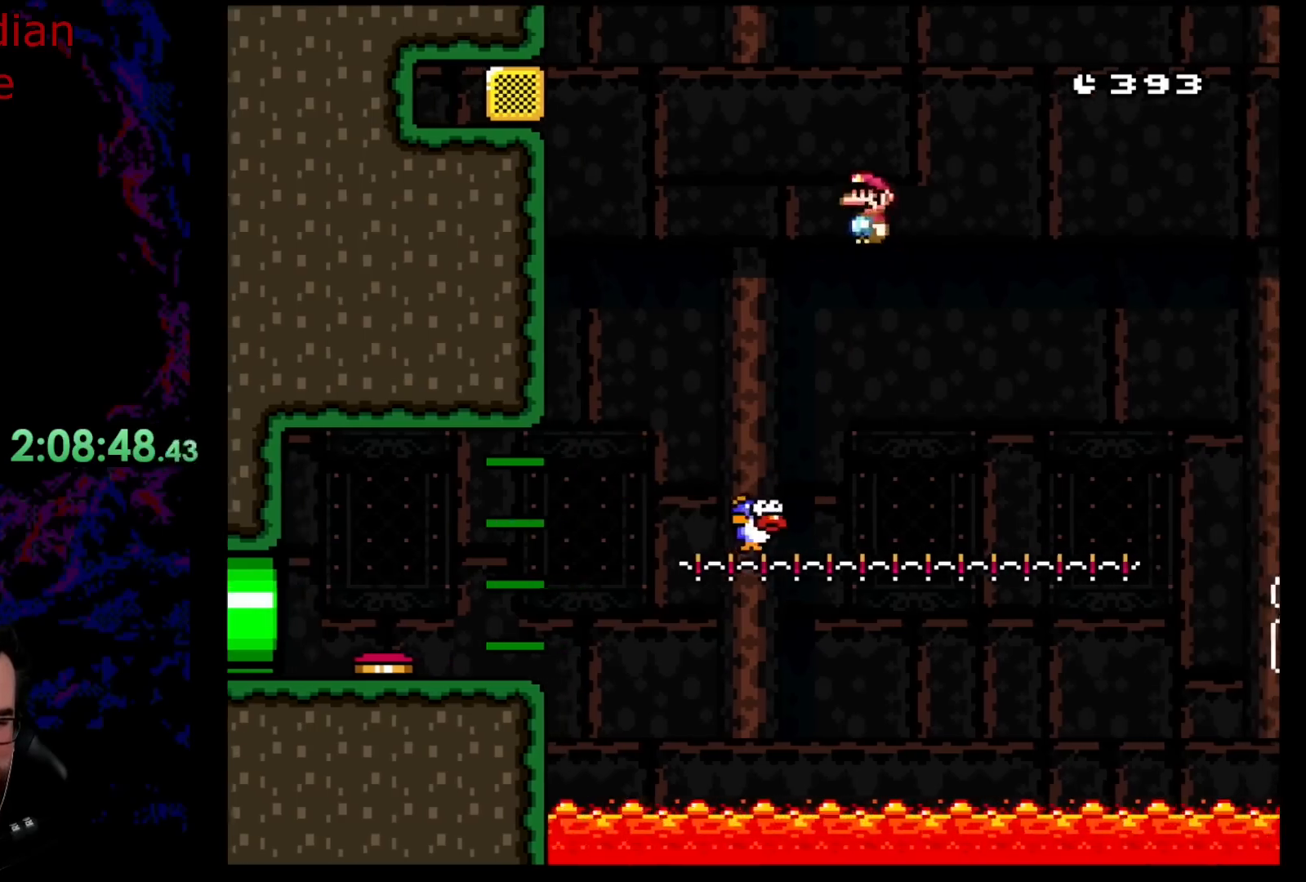
{"buttons": ["A", "X", "DPAD_RIGHT"], "events": [[133, "DPAD_LEFT", "up"], [217, "A", "up"], [483, "A", "down"], [483, "DPAD_RIGHT", "down"]]}
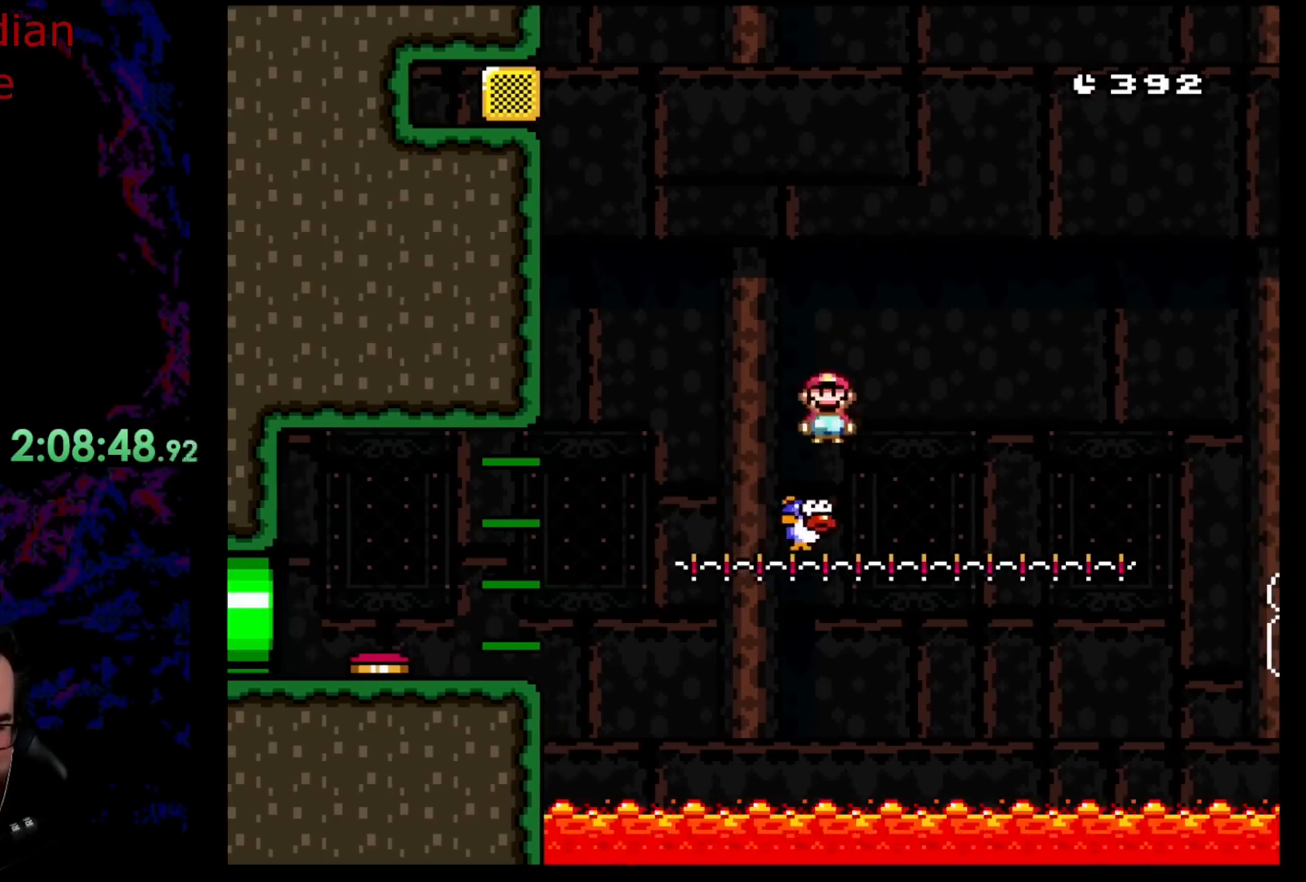
{"buttons": ["X", "DPAD_LEFT"], "events": [[250, "A", "up"], [317, "X", "up"], [333, "DPAD_DOWN", "down"], [333, "X", "down"], [350, "DPAD_RIGHT", "up"], [367, "DPAD_LEFT", "down"], [383, "DPAD_DOWN", "up"]]}
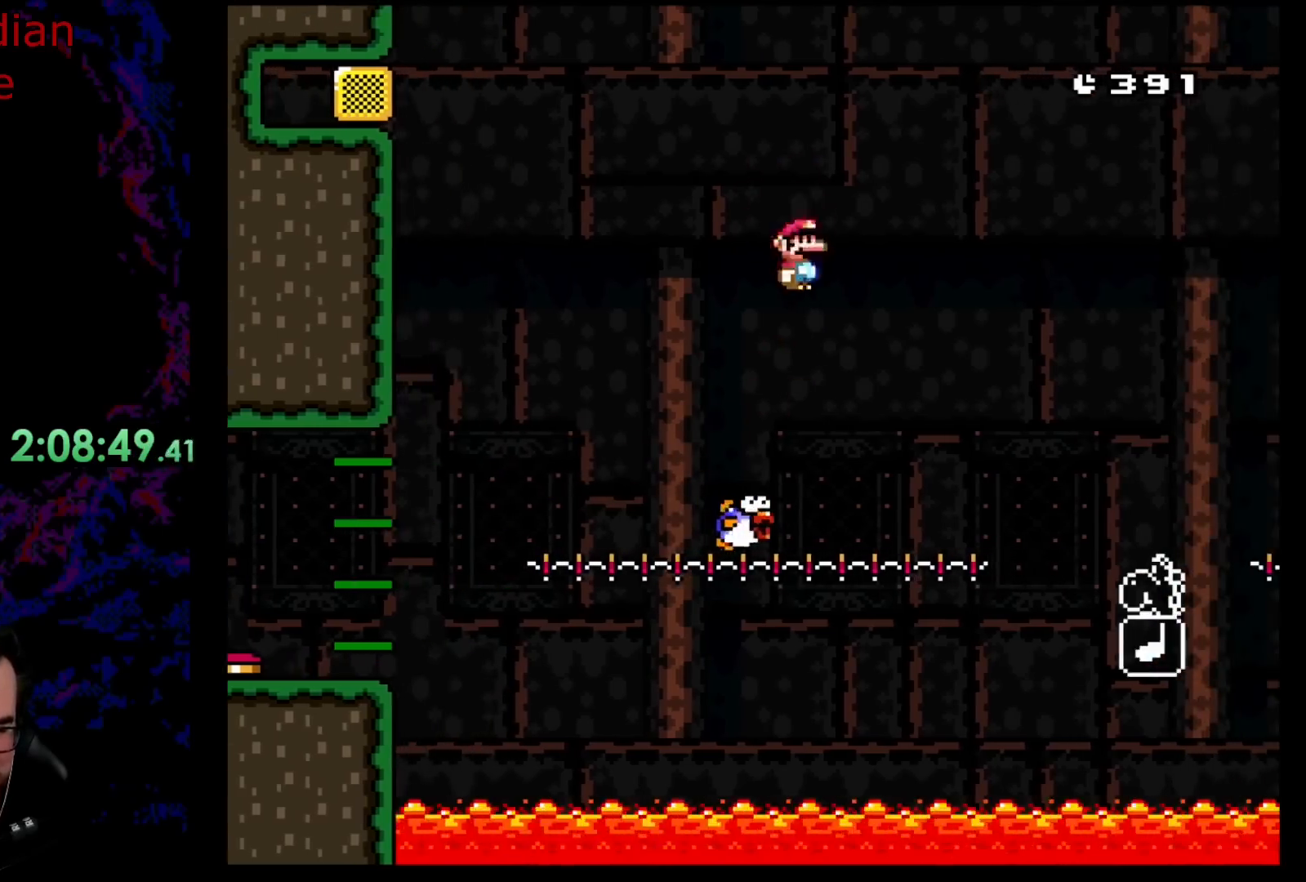
{"buttons": ["X"], "events": [[17, "DPAD_LEFT", "up"], [67, "DPAD_RIGHT", "down"], [100, "A", "down"], [167, "DPAD_RIGHT", "up"], [367, "A", "up"]]}
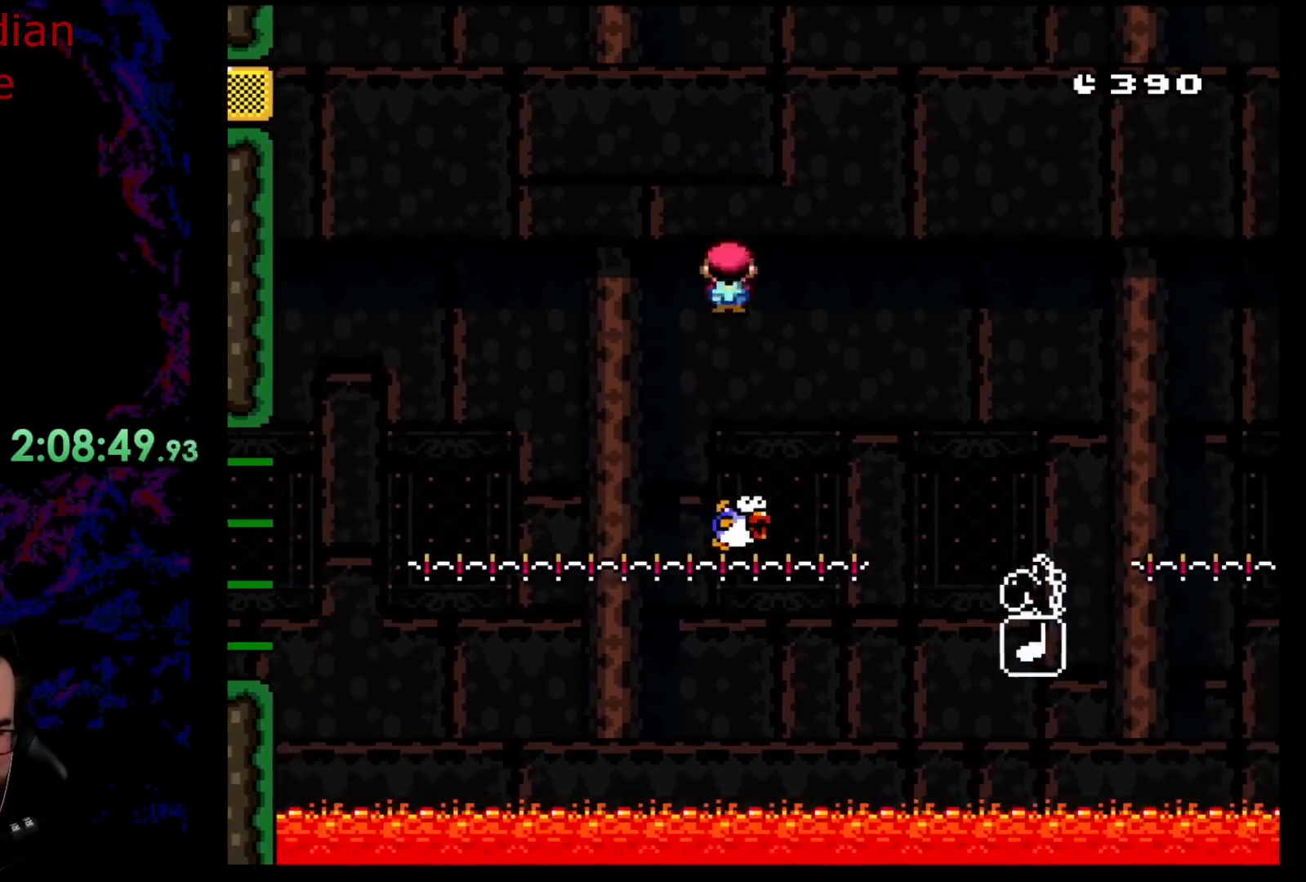
{"buttons": ["X", "DPAD_RIGHT"], "events": [[17, "DPAD_RIGHT", "down"], [133, "DPAD_RIGHT", "up"], [283, "A", "down"], [367, "DPAD_RIGHT", "down"], [417, "A", "up"]]}
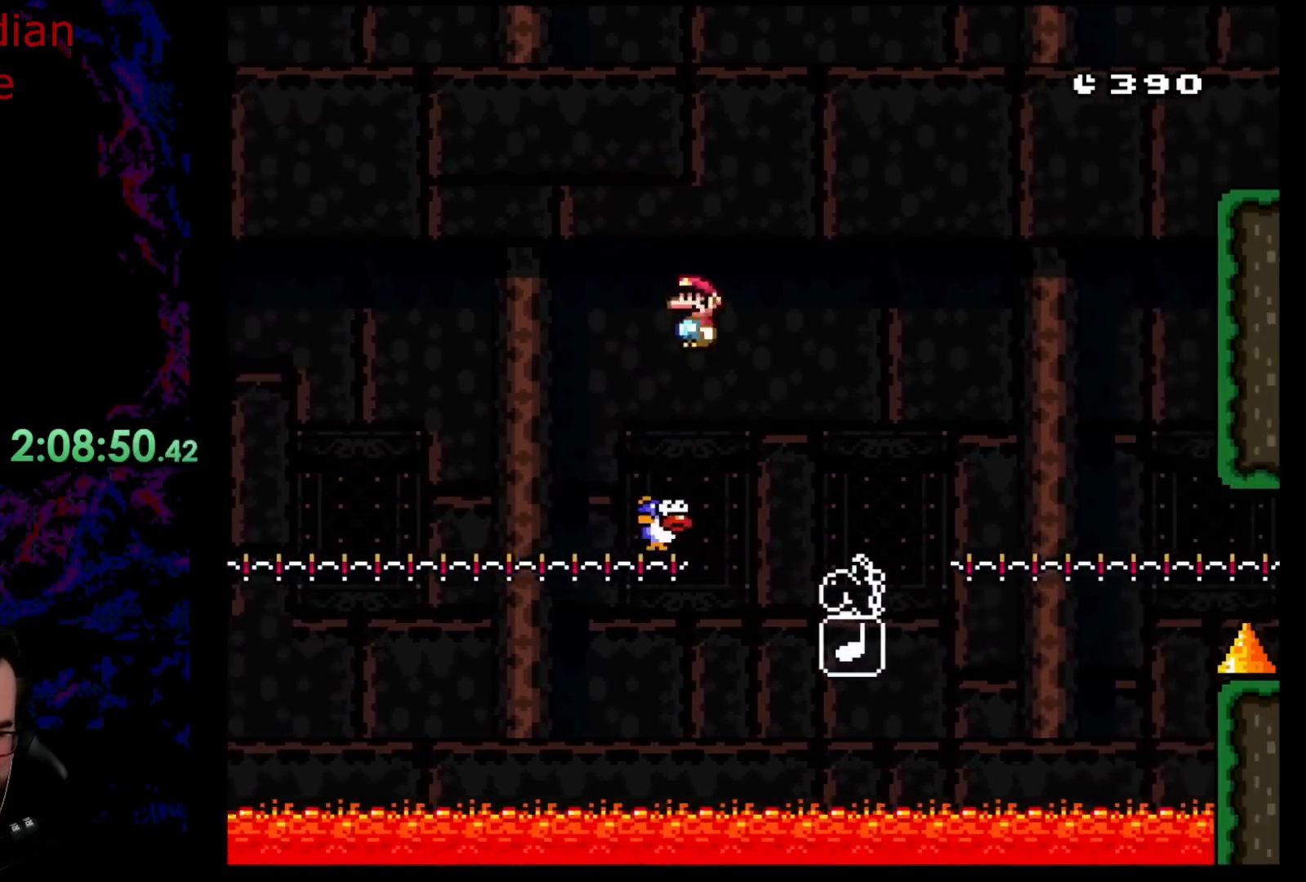
{"buttons": ["A", "X", "DPAD_RIGHT"], "events": [[117, "DPAD_RIGHT", "up"], [133, "DPAD_LEFT", "down"], [267, "DPAD_LEFT", "up"], [383, "DPAD_RIGHT", "down"], [417, "A", "down"]]}
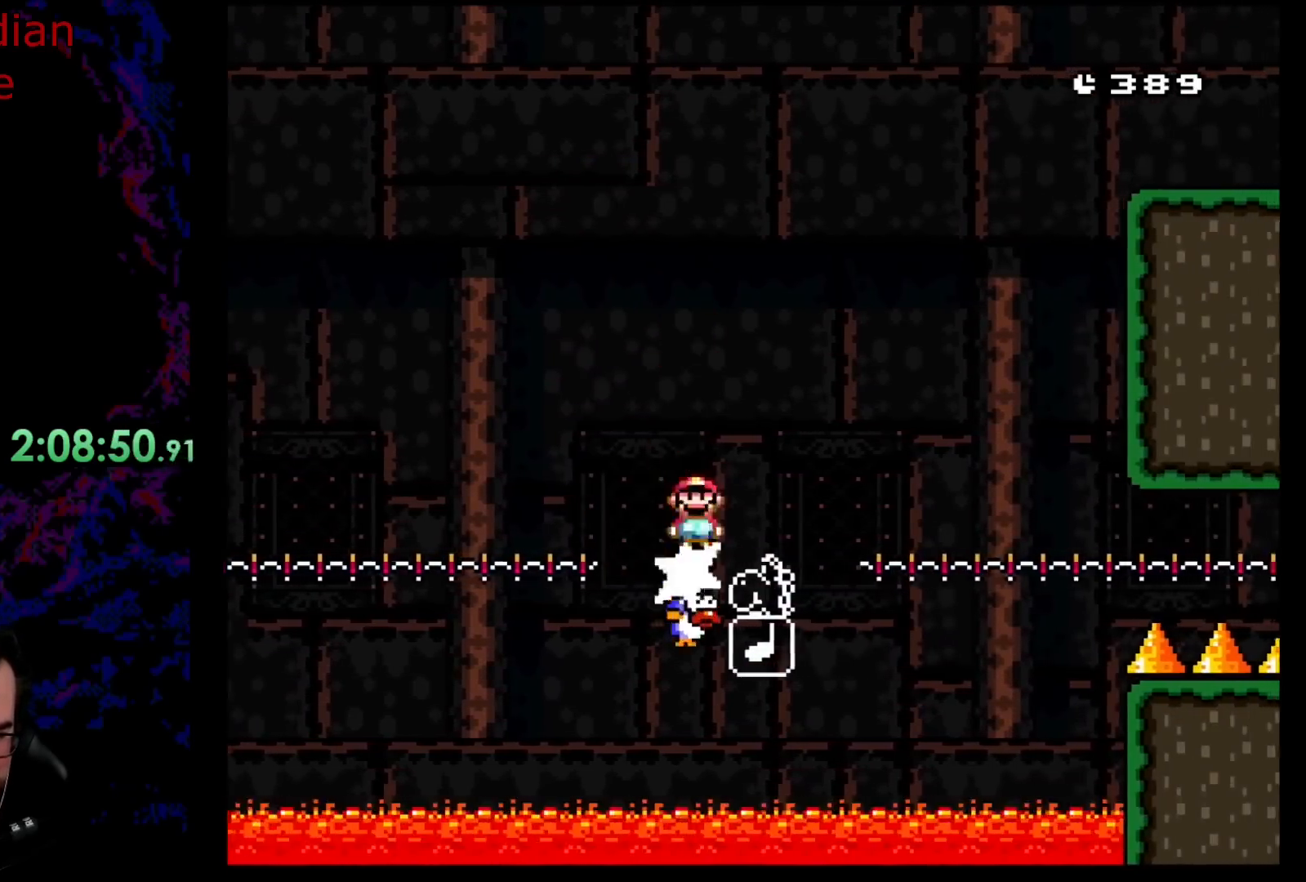
{"buttons": ["A", "X", "DPAD_RIGHT"], "events": [[267, "DPAD_LEFT", "down"], [267, "DPAD_RIGHT", "up"], [267, "DPAD_UP", "down"], [283, "DPAD_UP", "up"], [417, "DPAD_LEFT", "up"], [467, "DPAD_RIGHT", "down"]]}
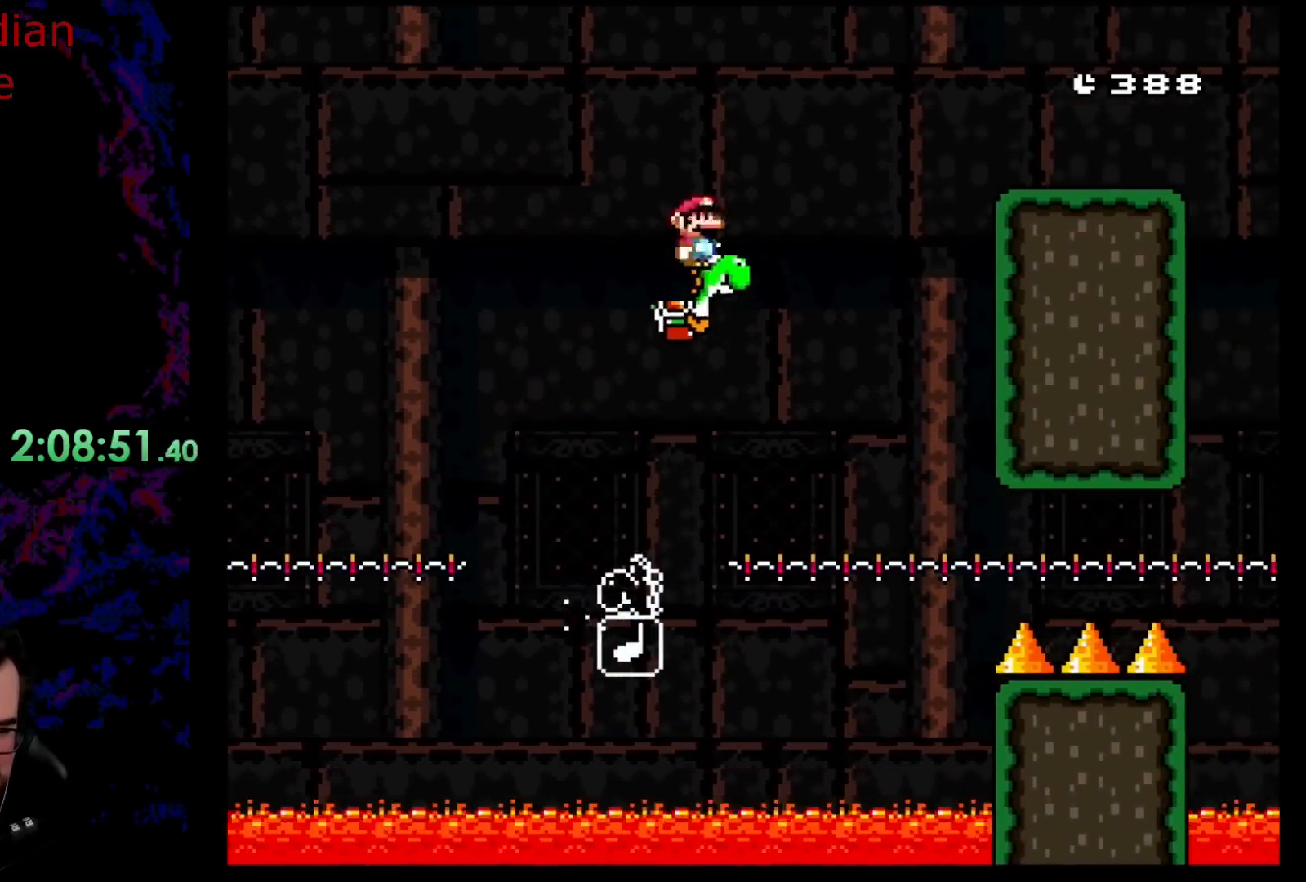
{"buttons": ["A", "X", "DPAD_RIGHT"], "events": [[217, "A", "up"], [383, "A", "down"]]}
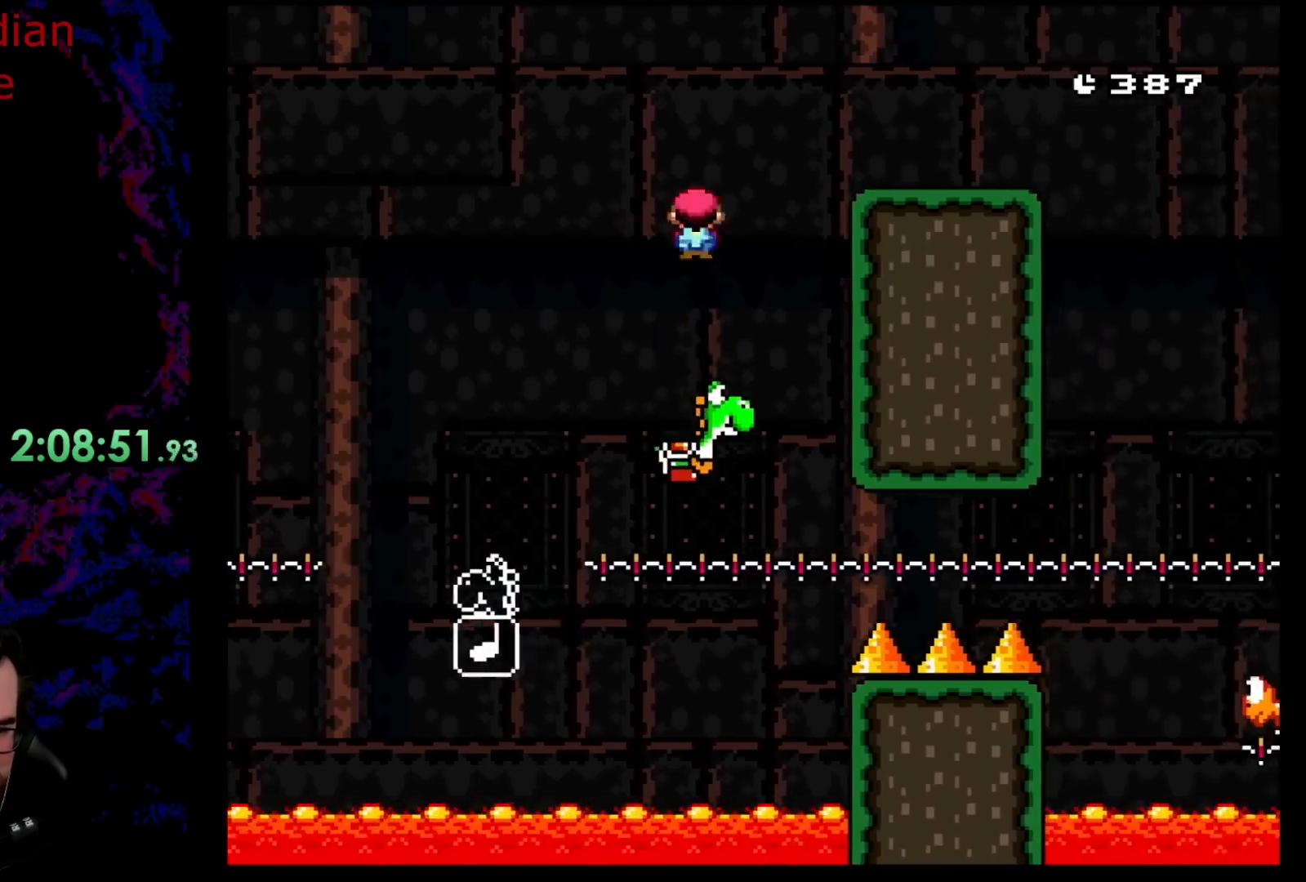
{"buttons": ["A", "X", "DPAD_RIGHT"], "events": [[100, "A", "up"], [217, "A", "down"]]}
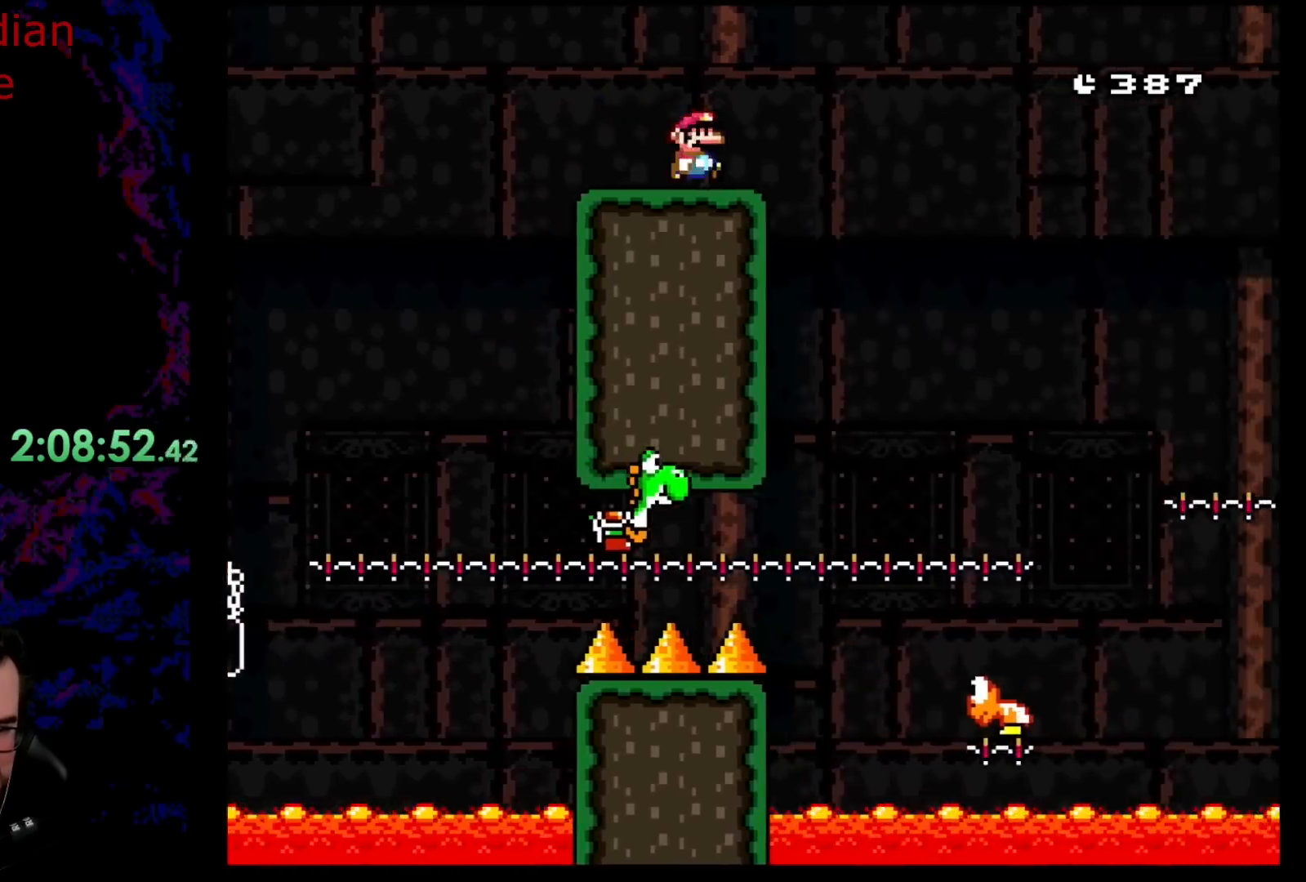
{"buttons": ["B", "Y", "DPAD_RIGHT"], "events": [[233, "DPAD_LEFT", "down"], [233, "DPAD_RIGHT", "up"], [383, "DPAD_LEFT", "up"], [417, "DPAD_RIGHT", "down"], [433, "A", "up"], [450, "Y", "down"], [467, "X", "up"], [500, "B", "down"]]}
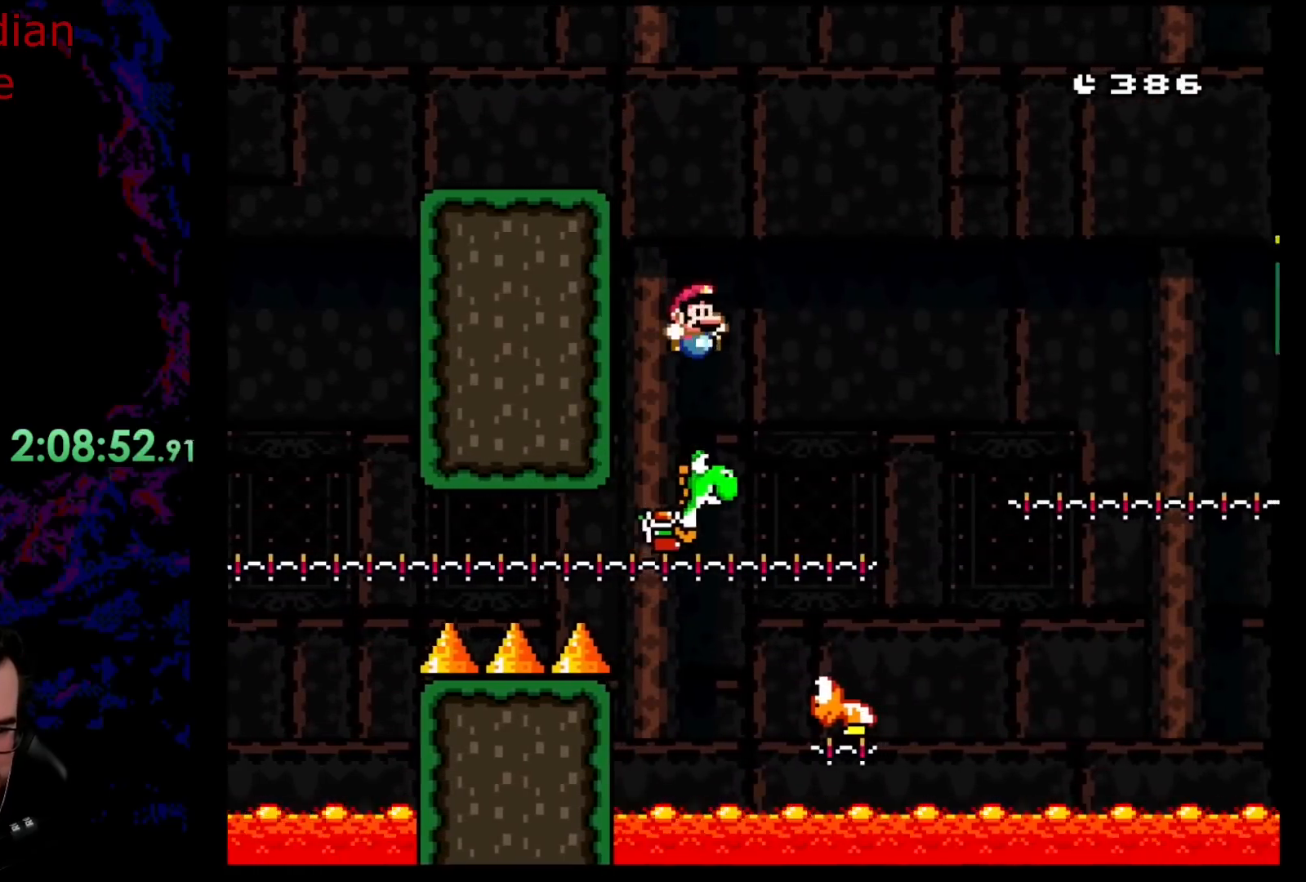
{"buttons": ["B", "Y", "DPAD_RIGHT"], "events": [[67, "DPAD_RIGHT", "up"], [133, "DPAD_RIGHT", "down"], [300, "DPAD_RIGHT", "up"], [417, "DPAD_RIGHT", "down"]]}
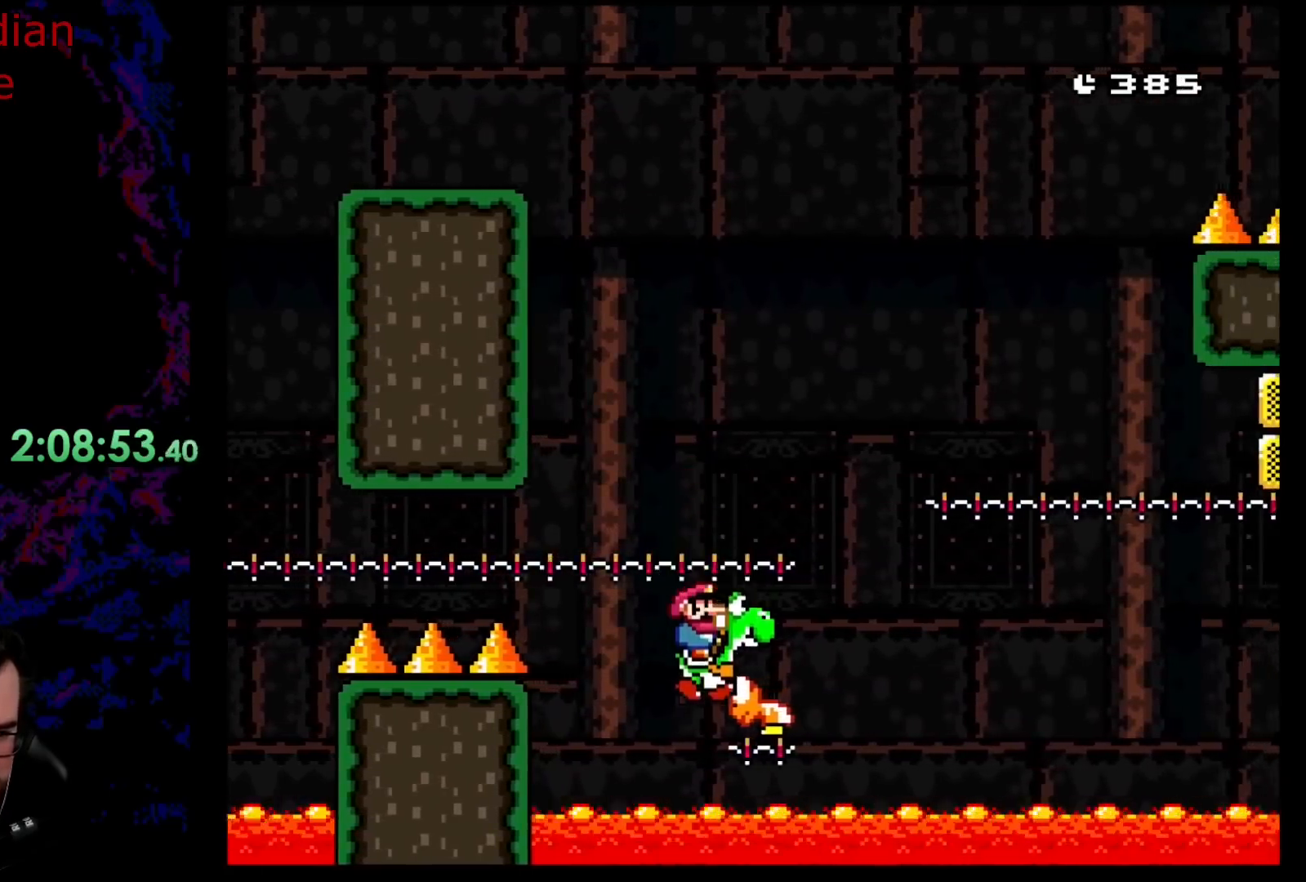
{"buttons": ["B", "Y"], "events": [[100, "DPAD_RIGHT", "up"]]}
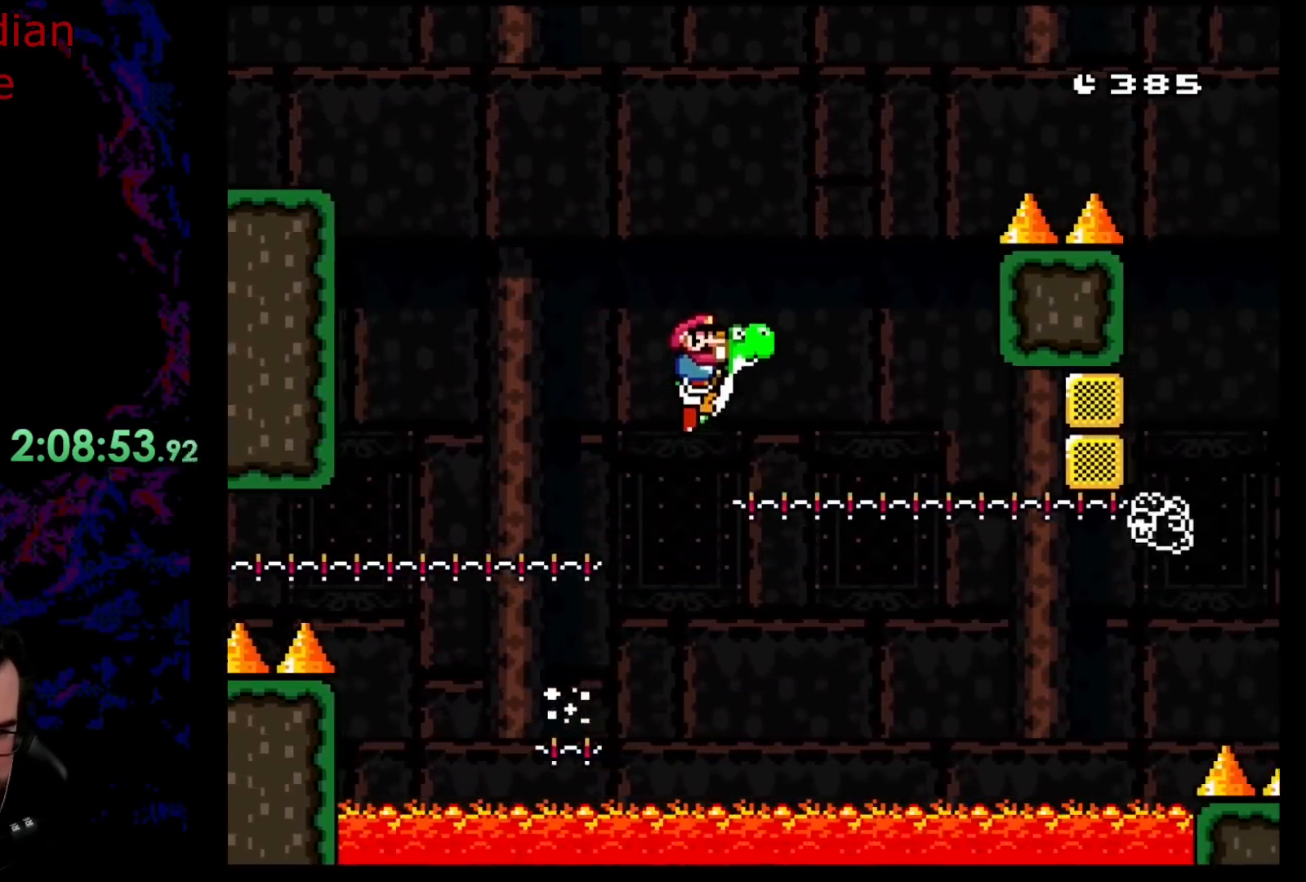
{"buttons": ["A", "X", "DPAD_RIGHT"], "events": [[100, "DPAD_RIGHT", "down"], [200, "X", "down"], [233, "A", "down"], [233, "B", "up"], [233, "Y", "up"]]}
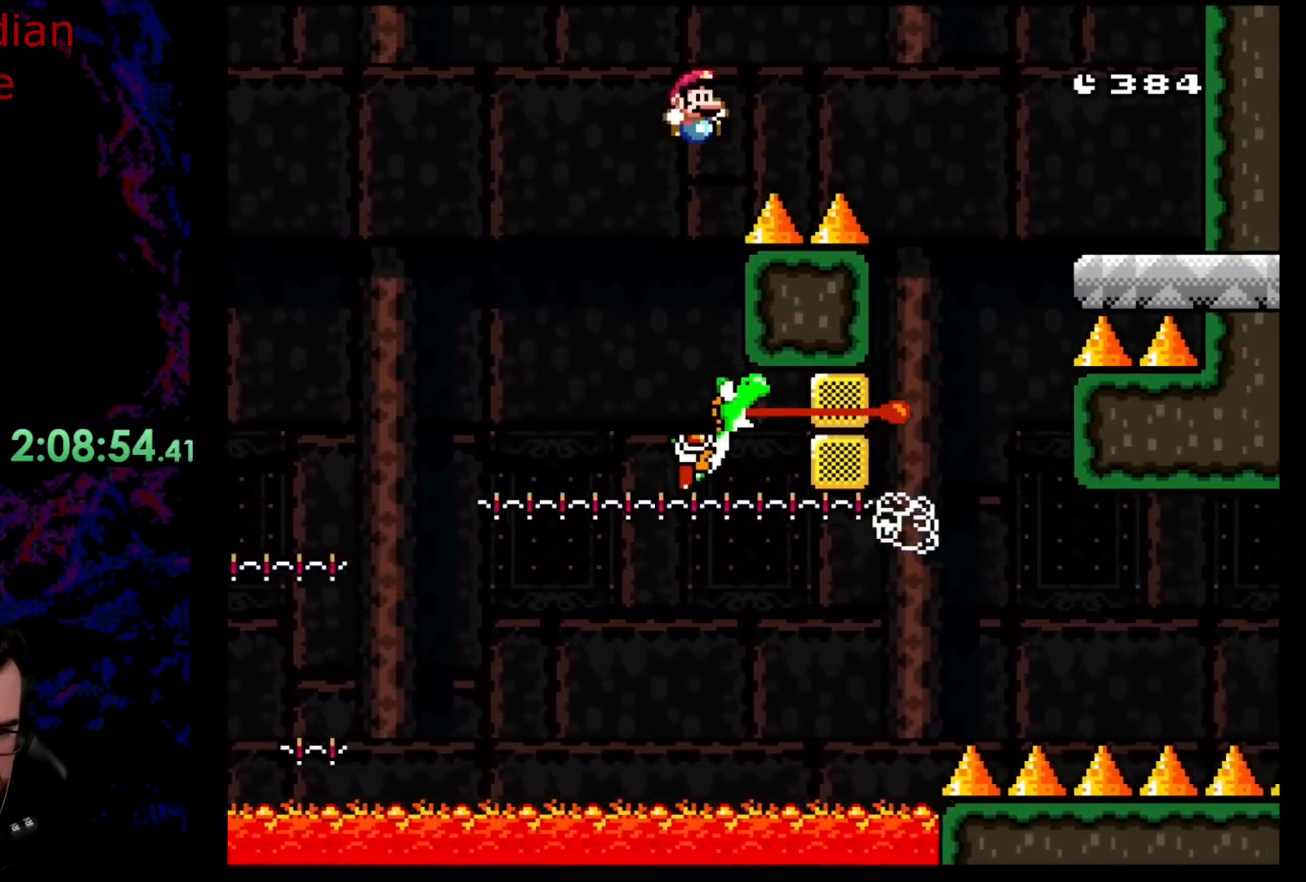
{"buttons": ["A", "X", "DPAD_RIGHT"], "events": []}
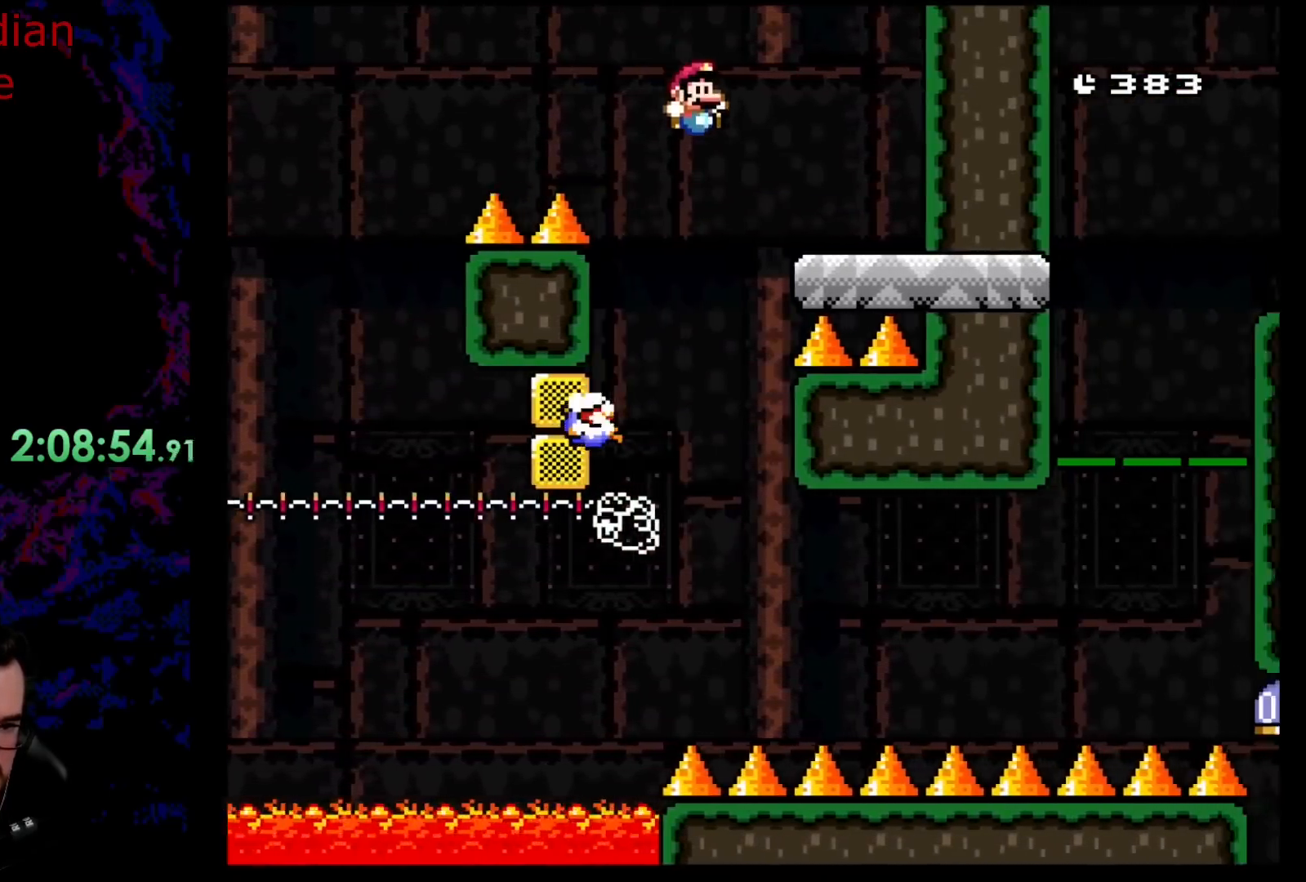
{"buttons": ["X", "DPAD_LEFT"], "events": [[167, "A", "up"], [183, "DPAD_DOWN", "down"], [200, "DPAD_LEFT", "down"], [200, "DPAD_RIGHT", "up"], [217, "DPAD_DOWN", "up"], [367, "A", "down"], [367, "DPAD_LEFT", "up"], [450, "DPAD_LEFT", "down"], [467, "A", "up"]]}
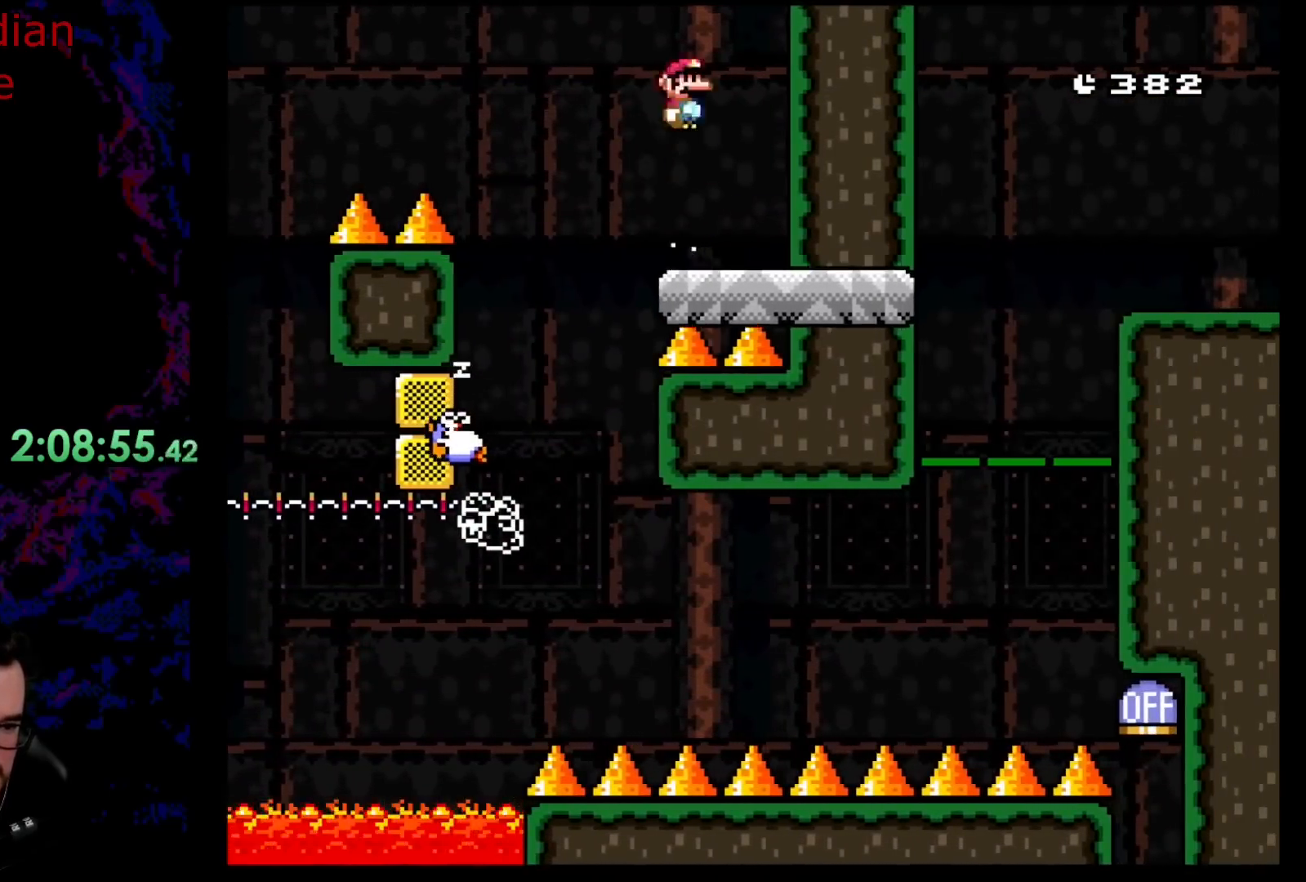
{"buttons": ["A", "X"], "events": [[183, "A", "down"], [333, "A", "up"], [483, "A", "down"], [483, "DPAD_LEFT", "up"]]}
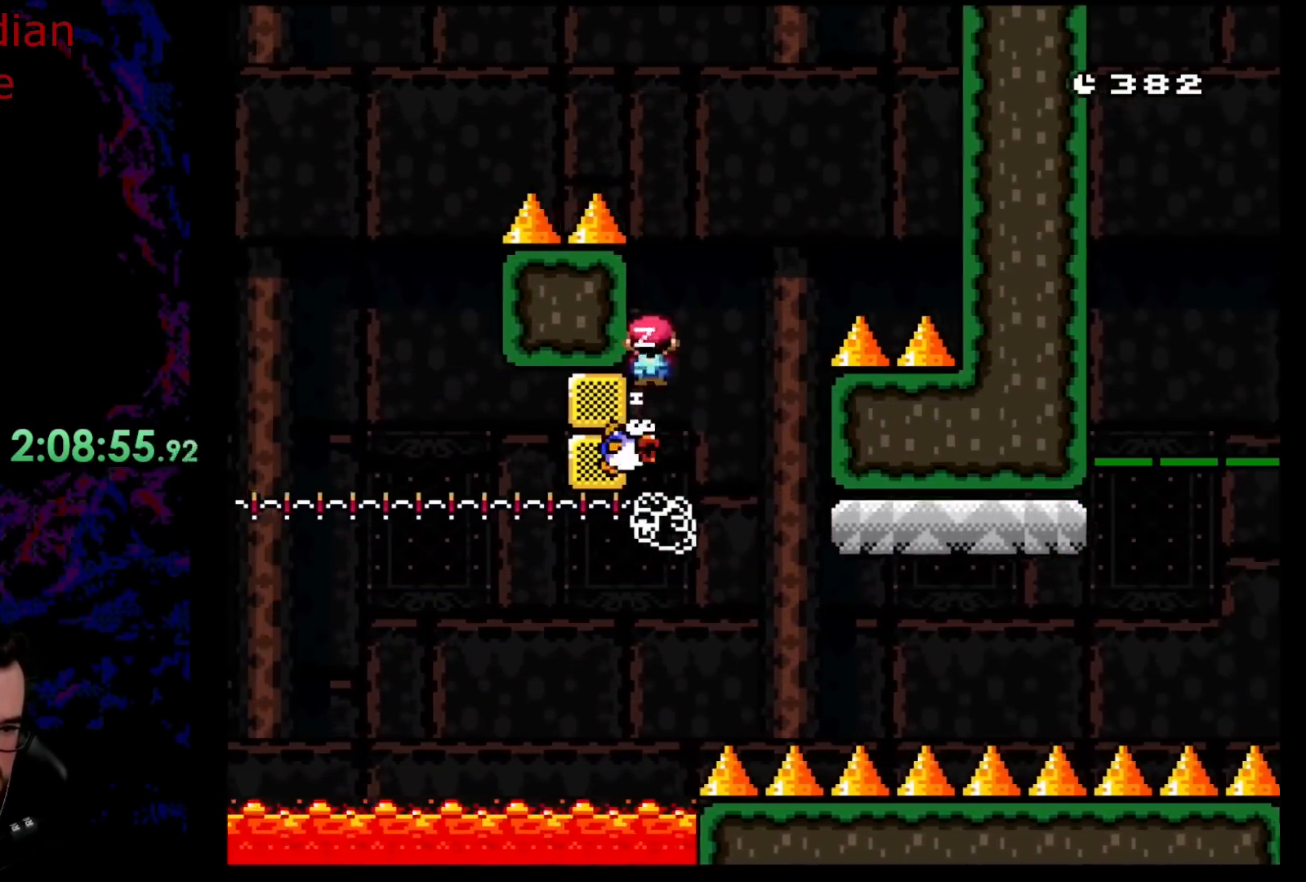
{"buttons": ["A", "X"], "events": [[183, "DPAD_RIGHT", "down"], [400, "DPAD_RIGHT", "up"]]}
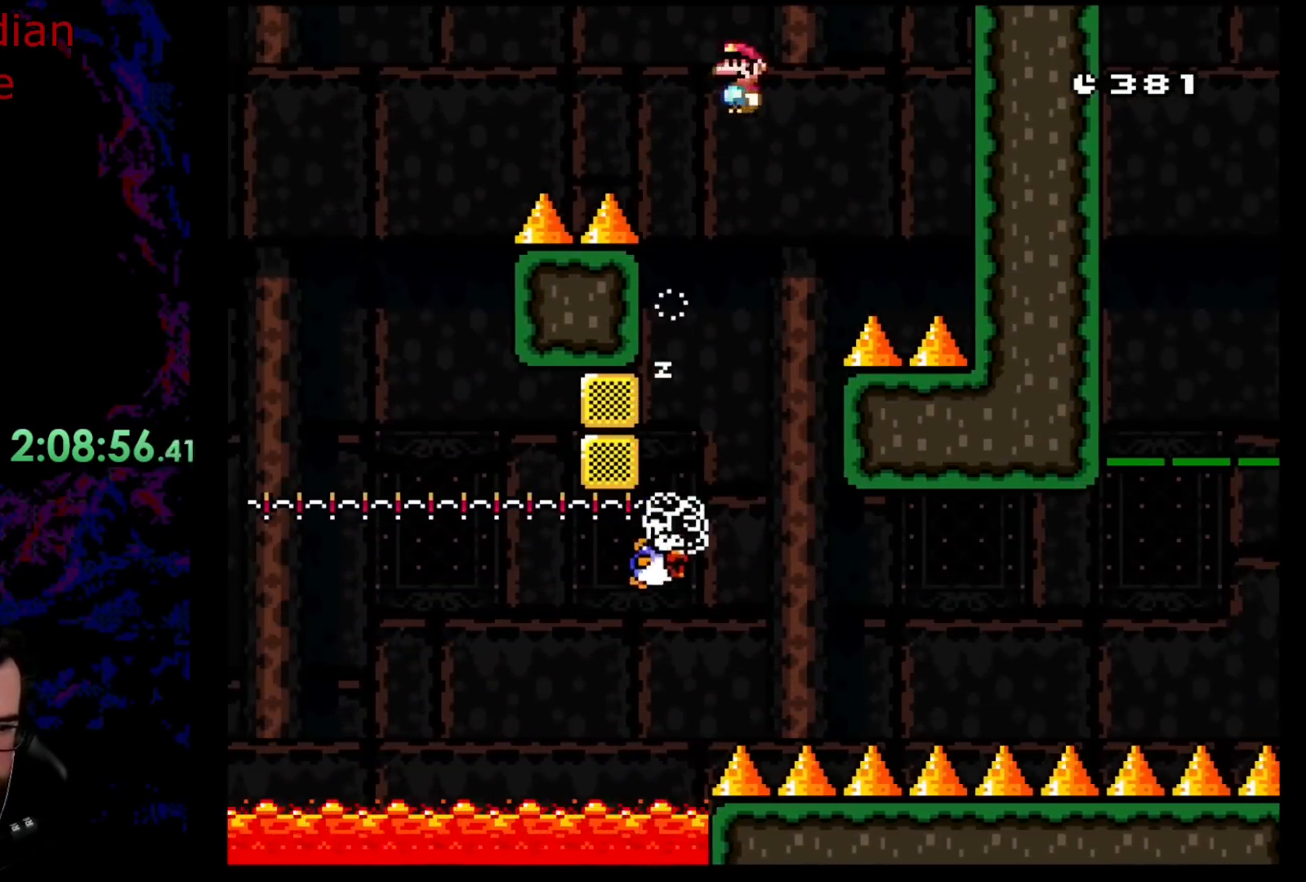
{"buttons": ["X", "DPAD_RIGHT"], "events": [[33, "DPAD_LEFT", "down"], [183, "DPAD_LEFT", "up"], [367, "A", "up"], [400, "DPAD_RIGHT", "down"]]}
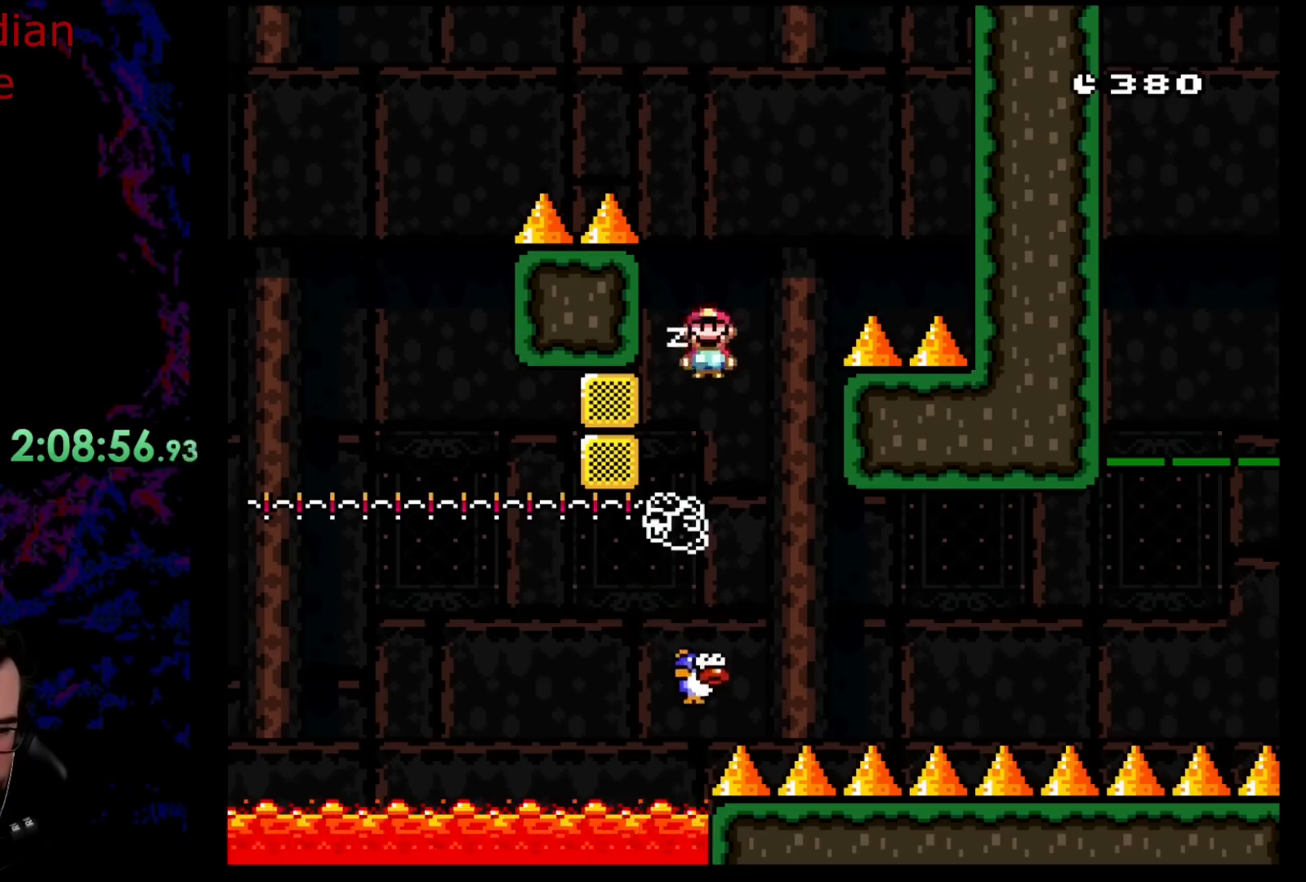
{"buttons": ["X"], "events": [[50, "DPAD_DOWN", "down"], [50, "DPAD_LEFT", "down"], [50, "DPAD_RIGHT", "up"], [83, "DPAD_DOWN", "up"], [150, "DPAD_DOWN", "down"], [167, "DPAD_LEFT", "up"], [167, "DPAD_RIGHT", "down"], [183, "DPAD_DOWN", "up"], [300, "DPAD_RIGHT", "up"]]}
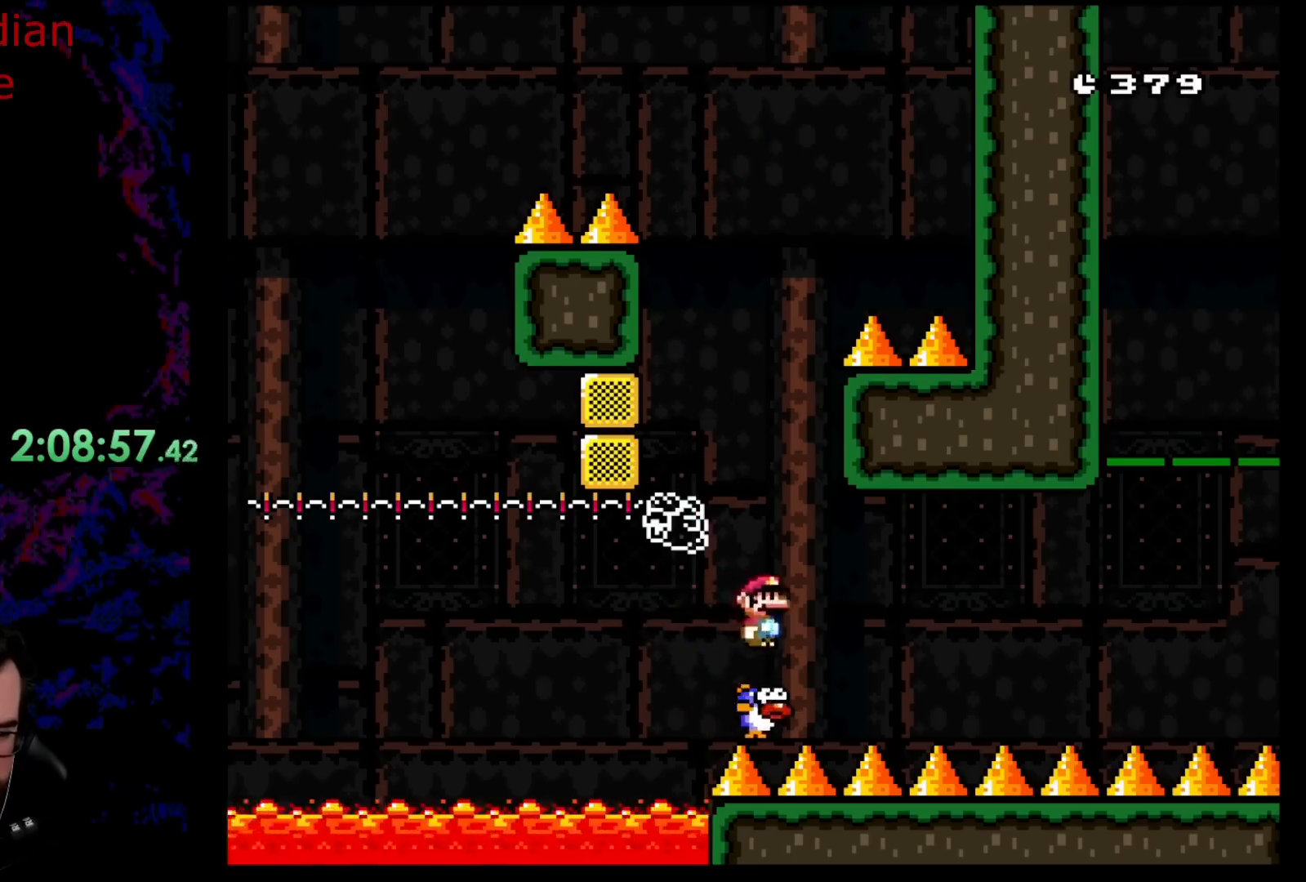
{"buttons": ["X"], "events": []}
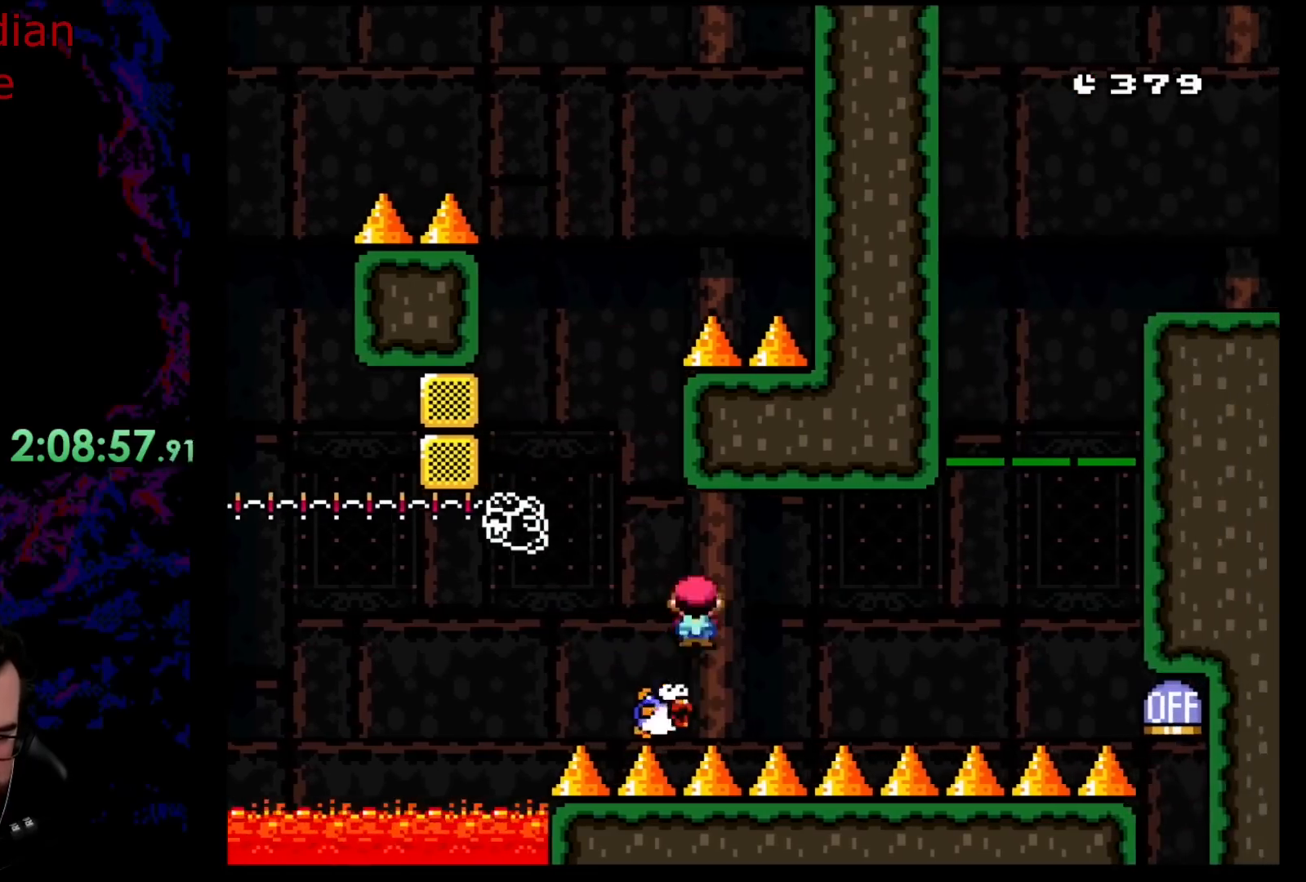
{"buttons": ["X"], "events": [[133, "DPAD_LEFT", "down"], [200, "DPAD_DOWN", "down"], [217, "DPAD_LEFT", "up"], [217, "DPAD_RIGHT", "down"], [233, "DPAD_DOWN", "up"], [367, "DPAD_RIGHT", "up"]]}
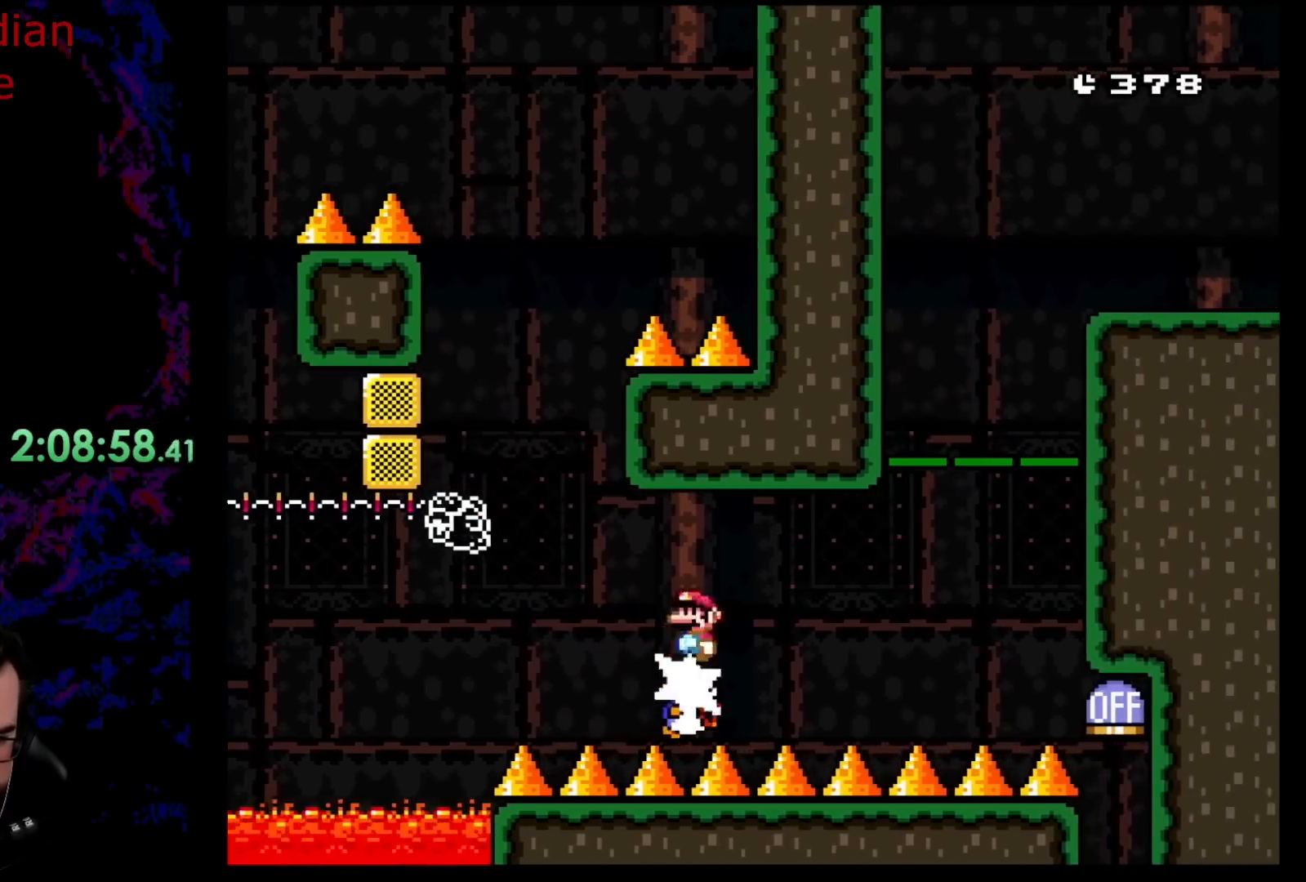
{"buttons": ["X"], "events": []}
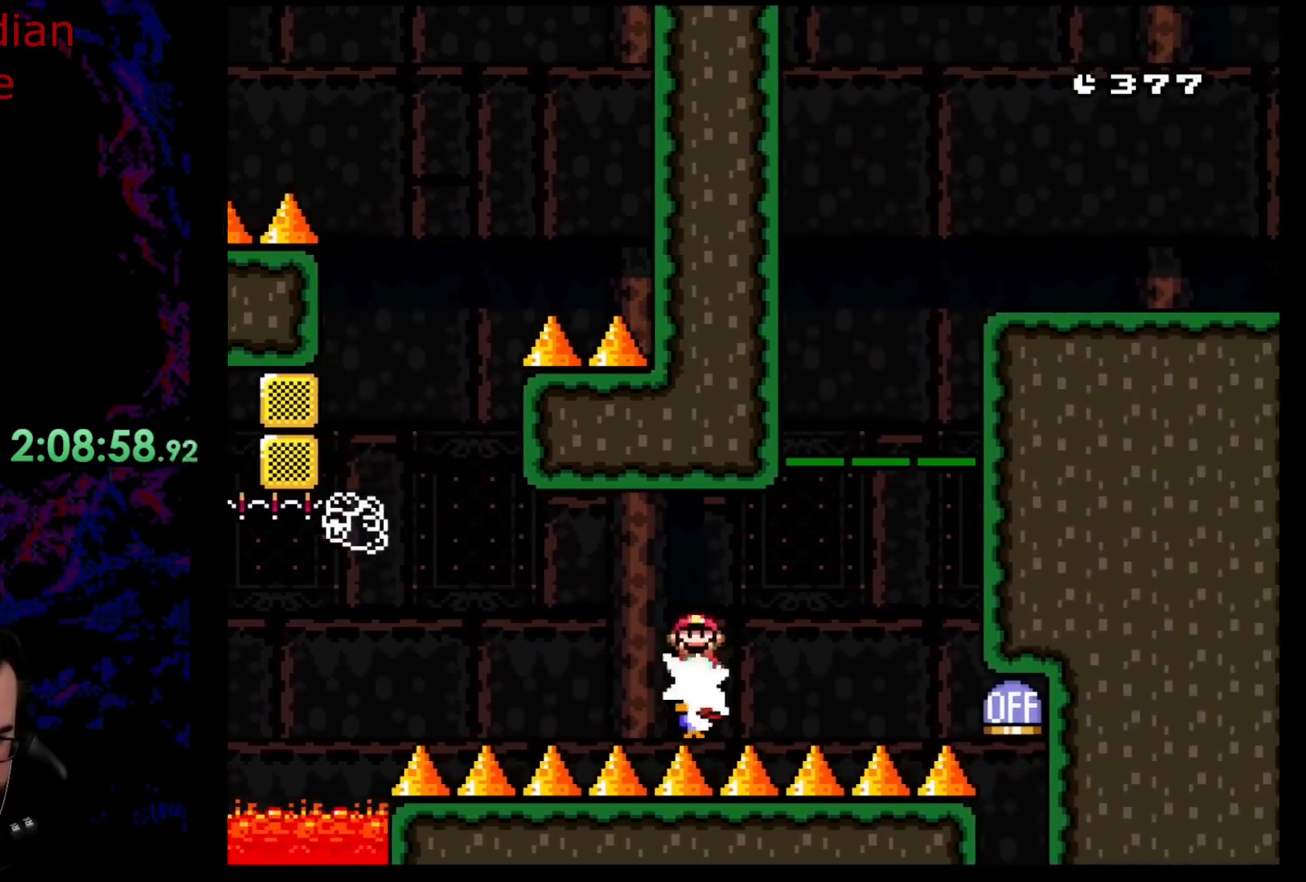
{"buttons": ["X"], "events": []}
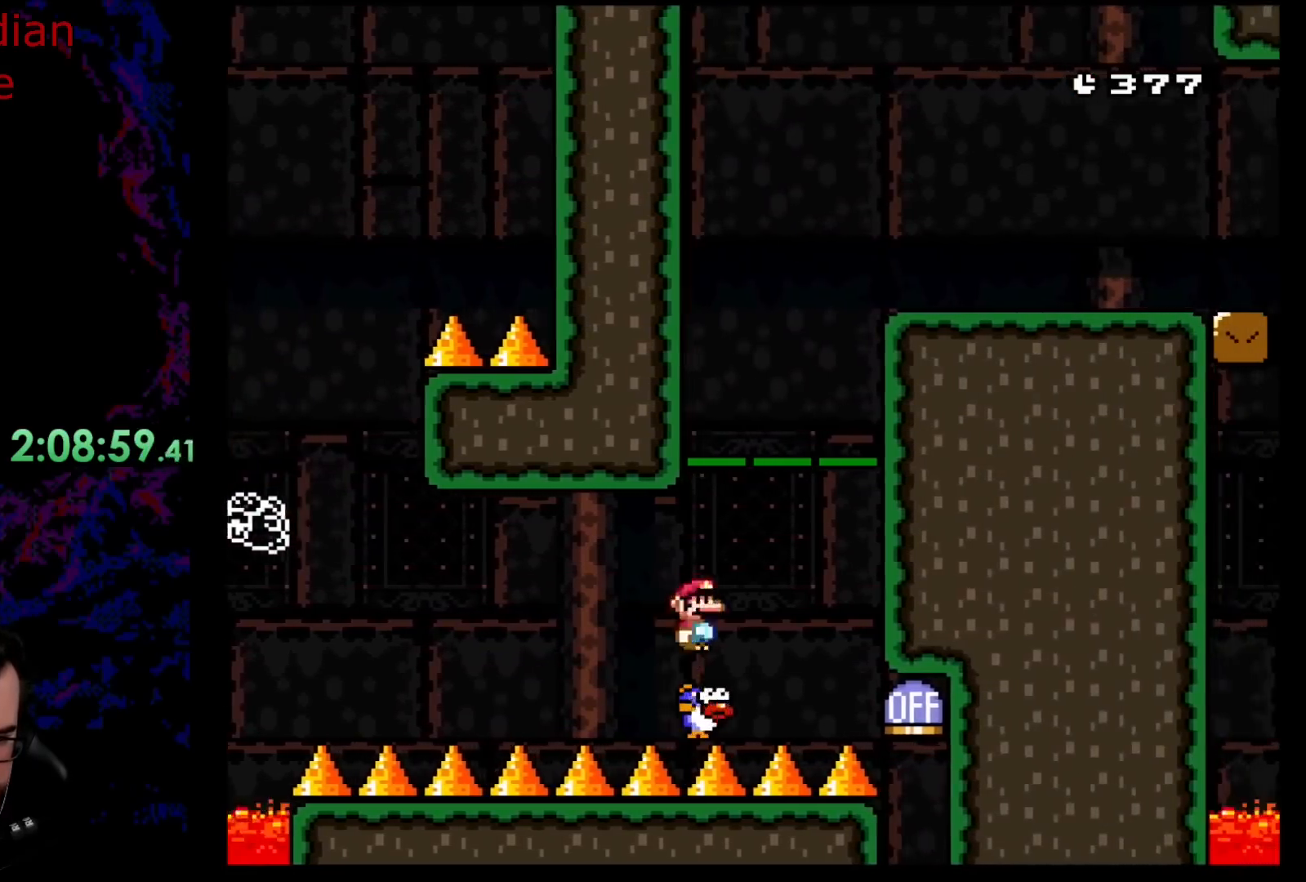
{"buttons": [], "events": [[200, "X", "up"]]}
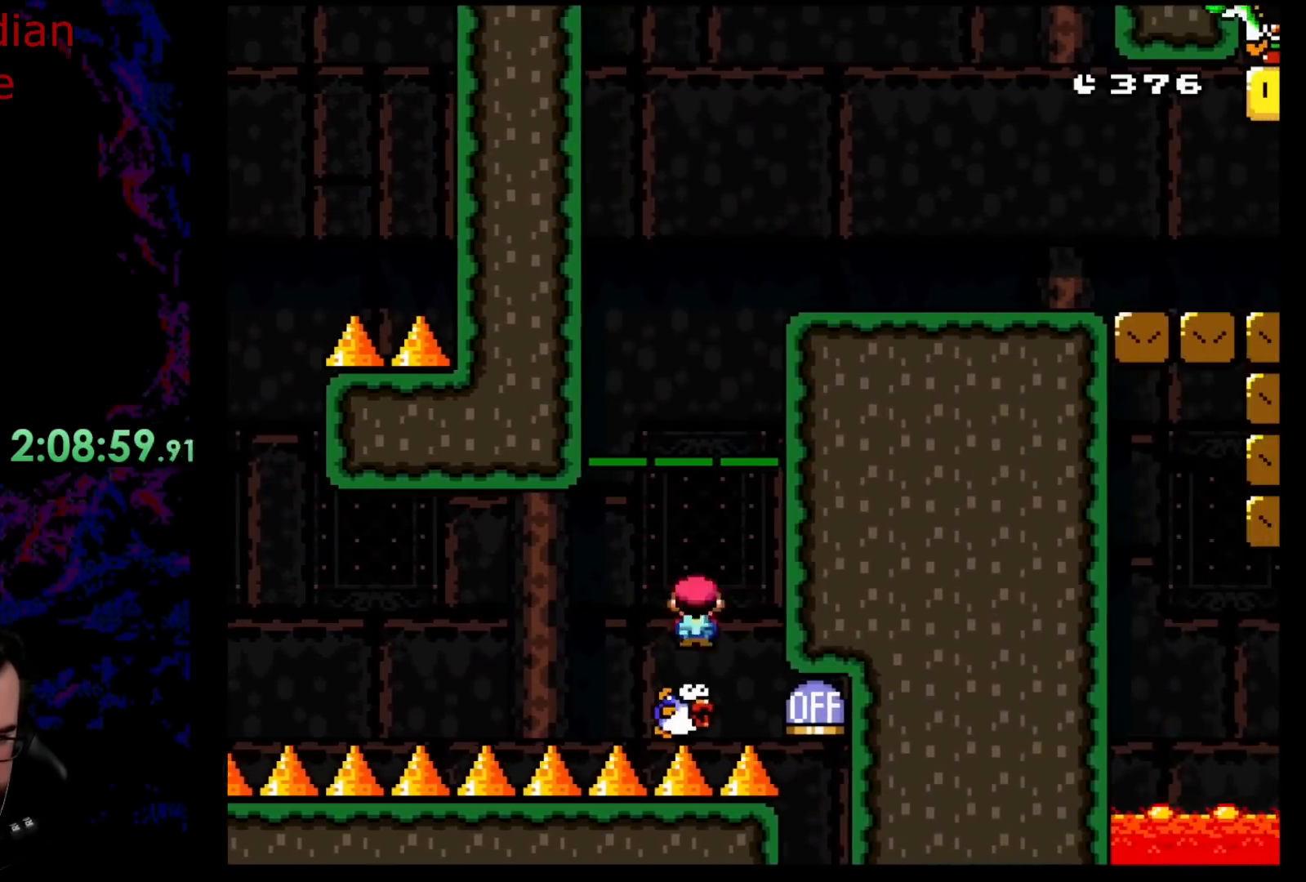
{"buttons": ["A", "X"], "events": [[33, "X", "down"], [100, "A", "down"], [183, "DPAD_LEFT", "down"], [283, "DPAD_LEFT", "up"], [367, "DPAD_RIGHT", "down"], [450, "DPAD_RIGHT", "up"]]}
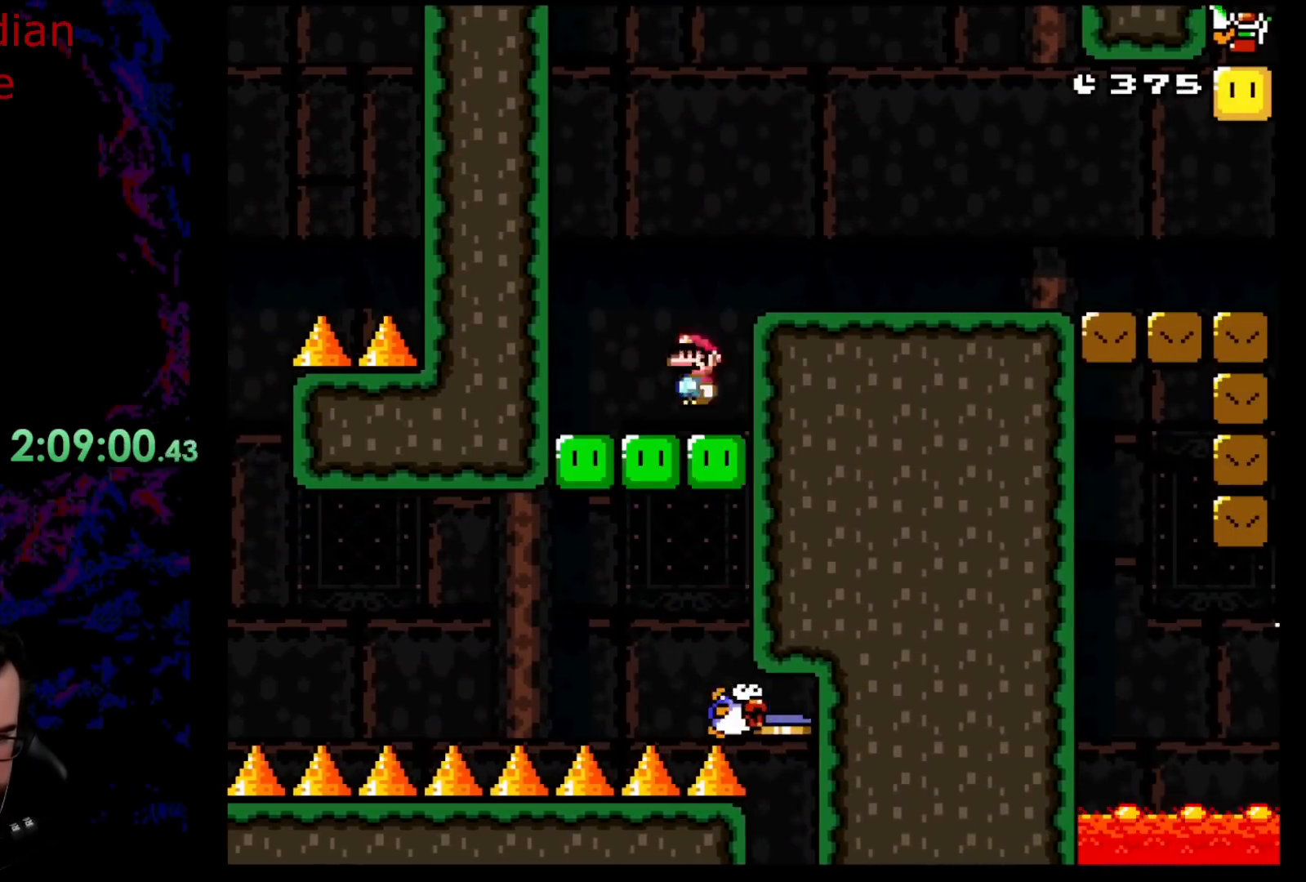
{"buttons": ["B", "Y", "DPAD_RIGHT"], "events": [[167, "A", "up"], [200, "Y", "down"], [217, "X", "up"], [400, "B", "down"], [400, "DPAD_RIGHT", "down"]]}